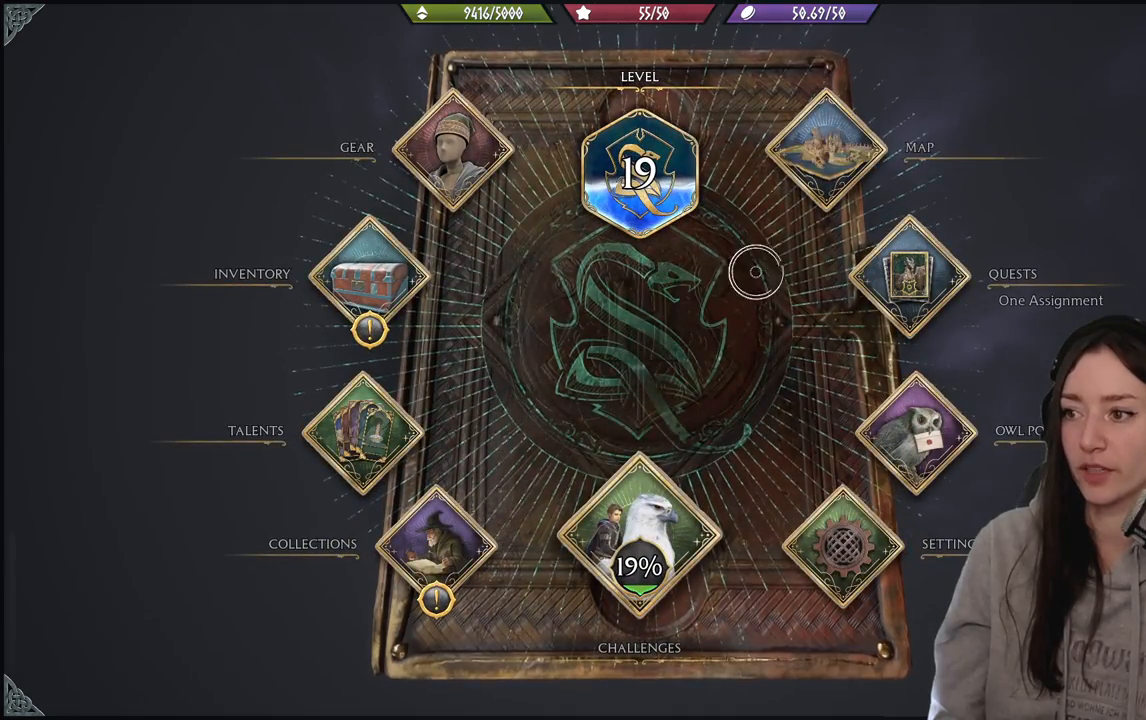
Gameplay with a controller (Xbox layout); each line is a JSON object with the inputs held at the frame after it. "events" lists button and stick changes between this image and that frame as [ms after this image, input, new state], when the widget could be followed in between.
{"buttons": [], "left_stick": "center", "right_stick": "center", "events": [[317, "A", "down"], [383, "left_stick", "center"], [500, "A", "up"]]}
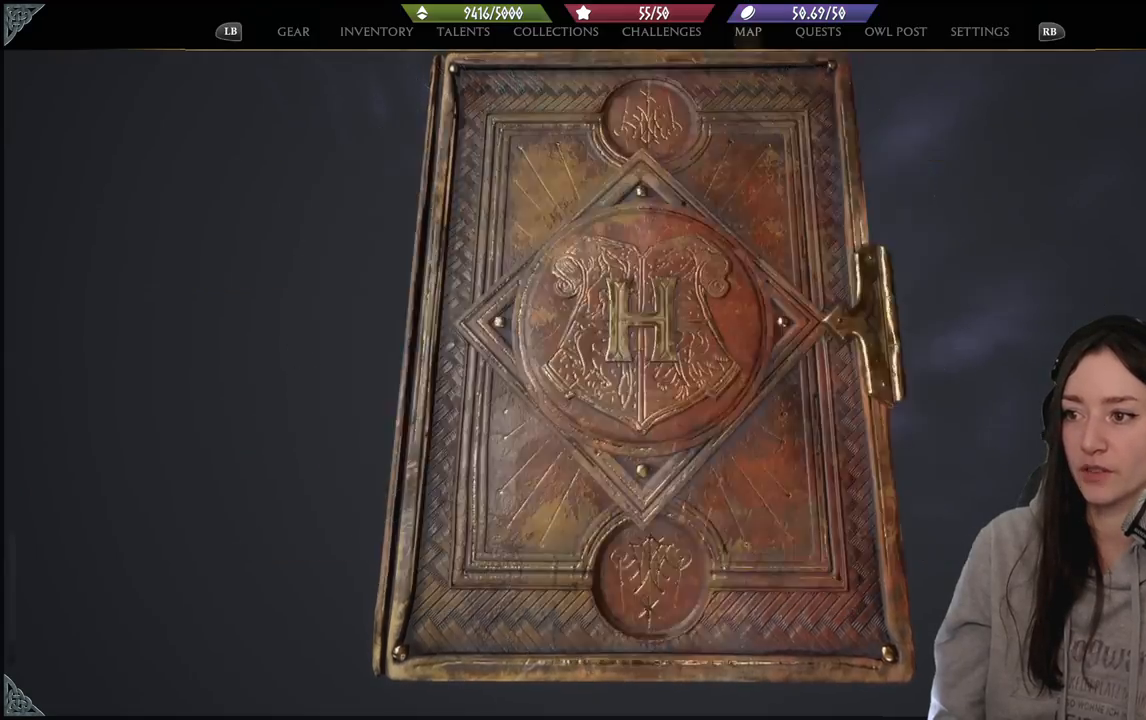
{"buttons": [], "left_stick": "down-left", "right_stick": "center", "events": [[83, "left_stick", "down"], [350, "left_stick", "down-left"]]}
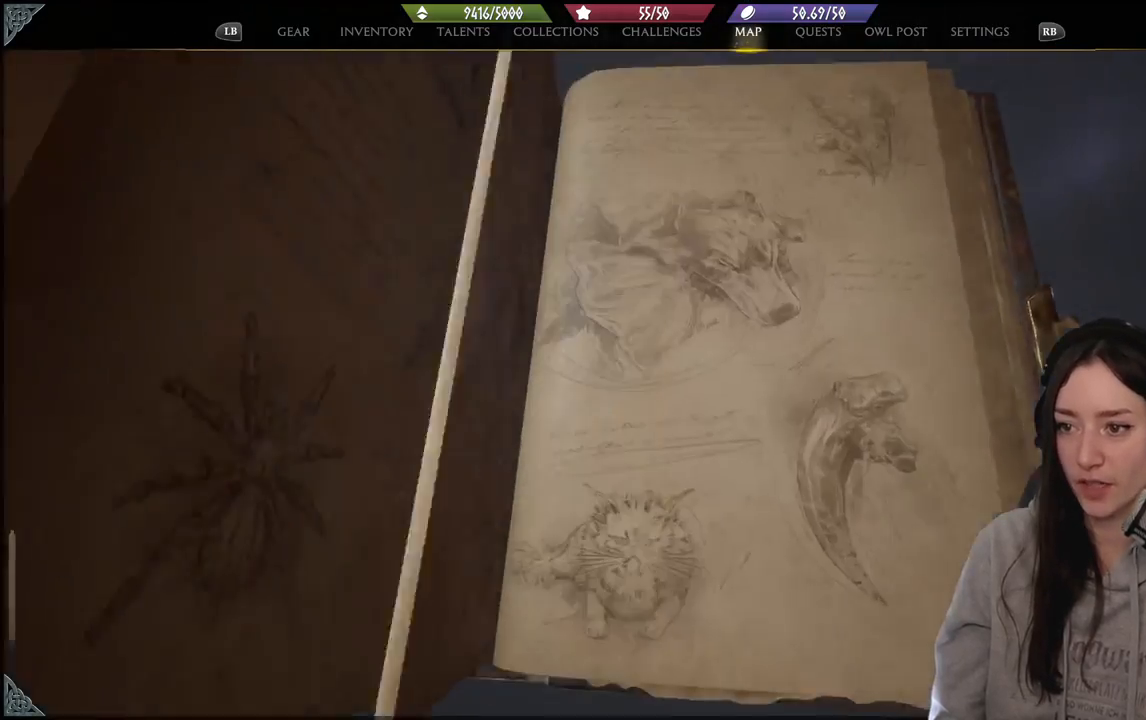
{"buttons": [], "left_stick": "center", "right_stick": "down", "events": [[133, "left_stick", "center"], [250, "right_stick", "down"]]}
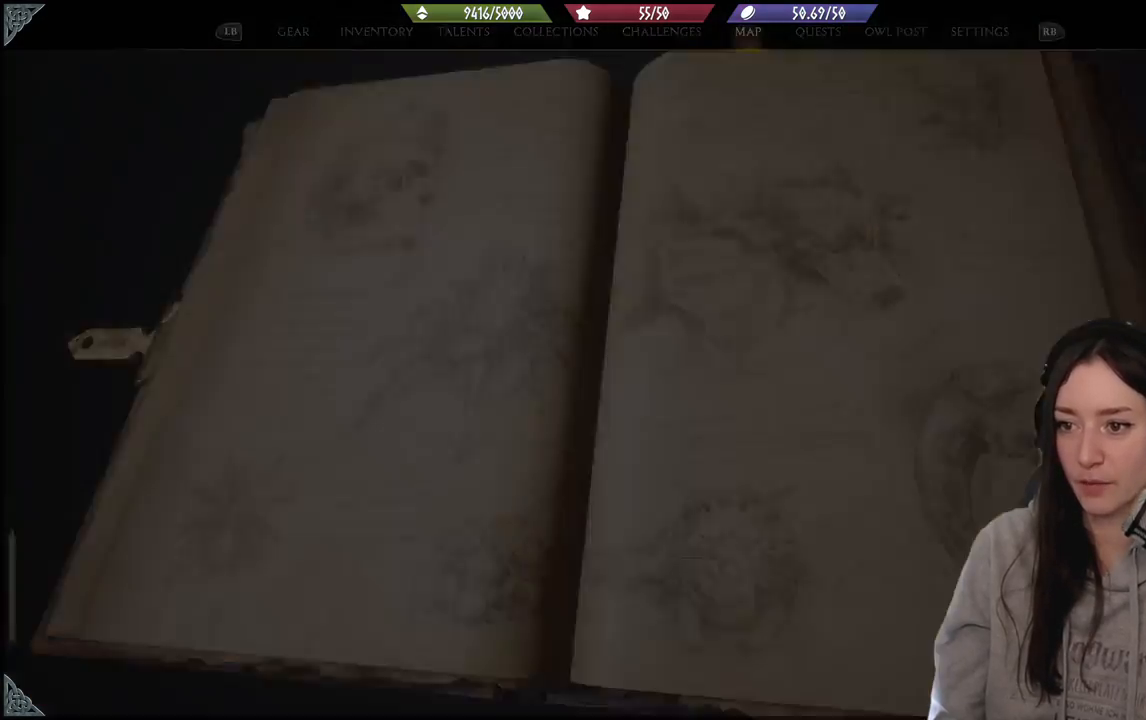
{"buttons": [], "left_stick": "center", "right_stick": "down-left", "events": [[17, "right_stick", "center"], [333, "right_stick", "down-left"]]}
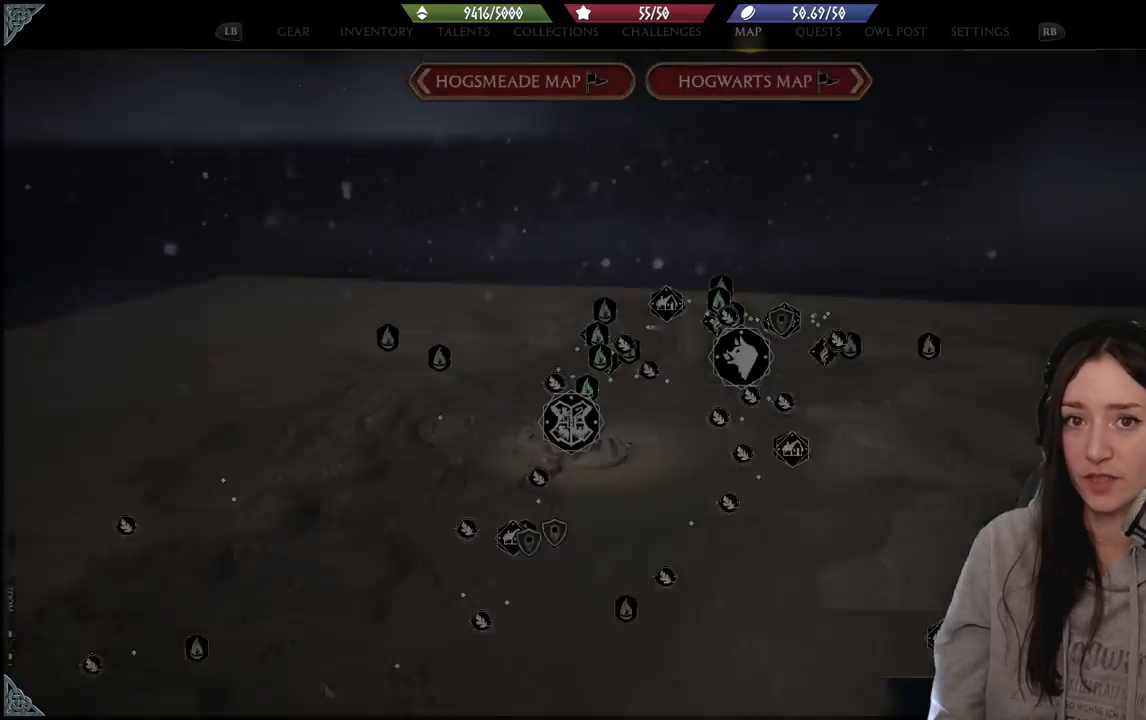
{"buttons": [], "left_stick": "down-left", "right_stick": "center", "events": [[67, "right_stick", "center"], [250, "left_stick", "down-left"]]}
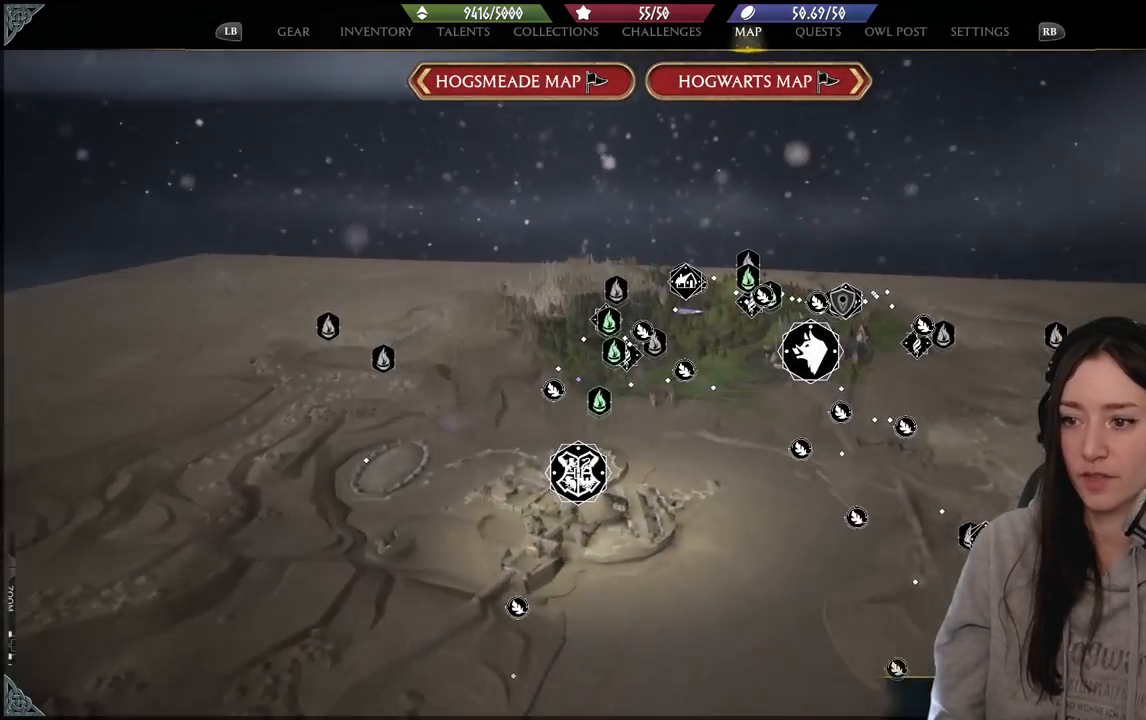
{"buttons": [], "left_stick": "center", "right_stick": "center", "events": [[167, "left_stick", "center"]]}
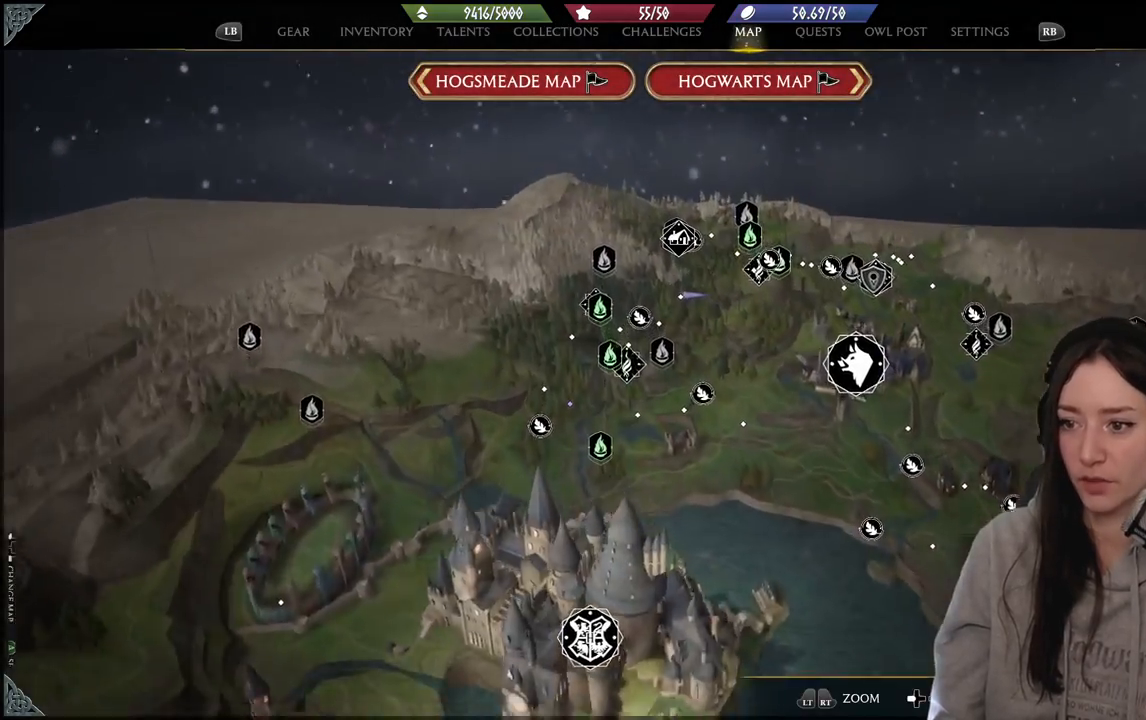
{"buttons": [], "left_stick": "down", "right_stick": "down", "events": [[50, "R2", "down"], [183, "right_stick", "down-right"], [233, "R2", "up"], [333, "left_stick", "down"], [333, "right_stick", "down"]]}
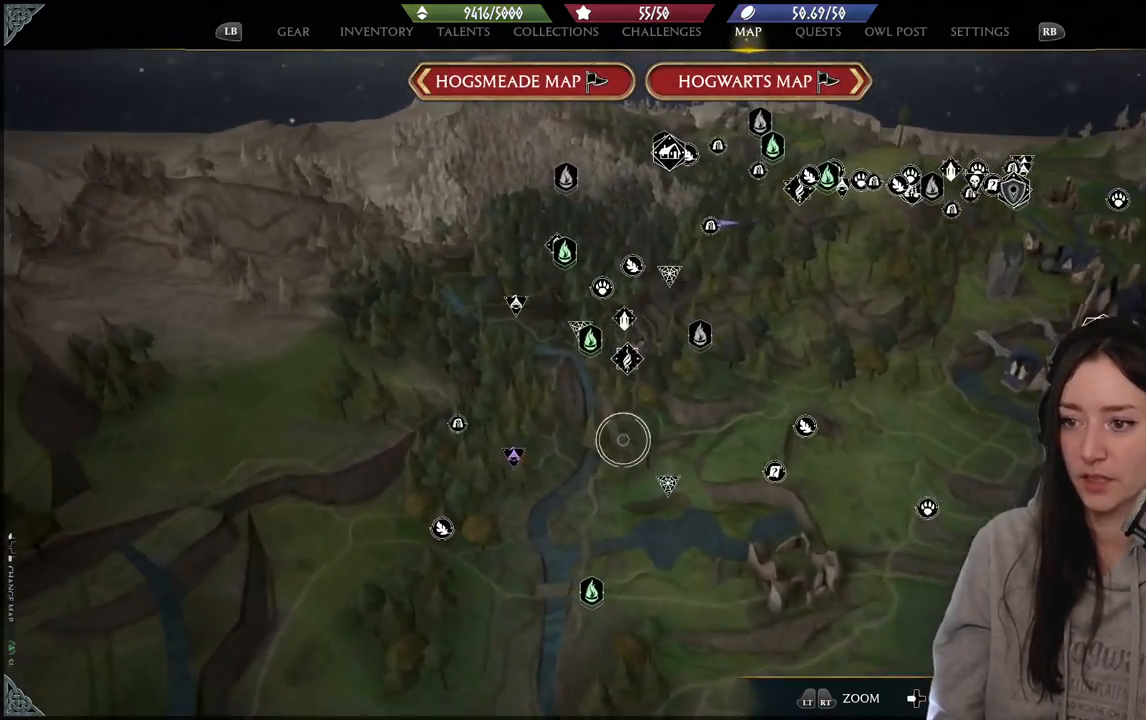
{"buttons": [], "left_stick": "up-left", "right_stick": "center", "events": [[183, "left_stick", "left"], [200, "right_stick", "center"], [267, "left_stick", "center"], [400, "left_stick", "up"], [467, "left_stick", "up-left"]]}
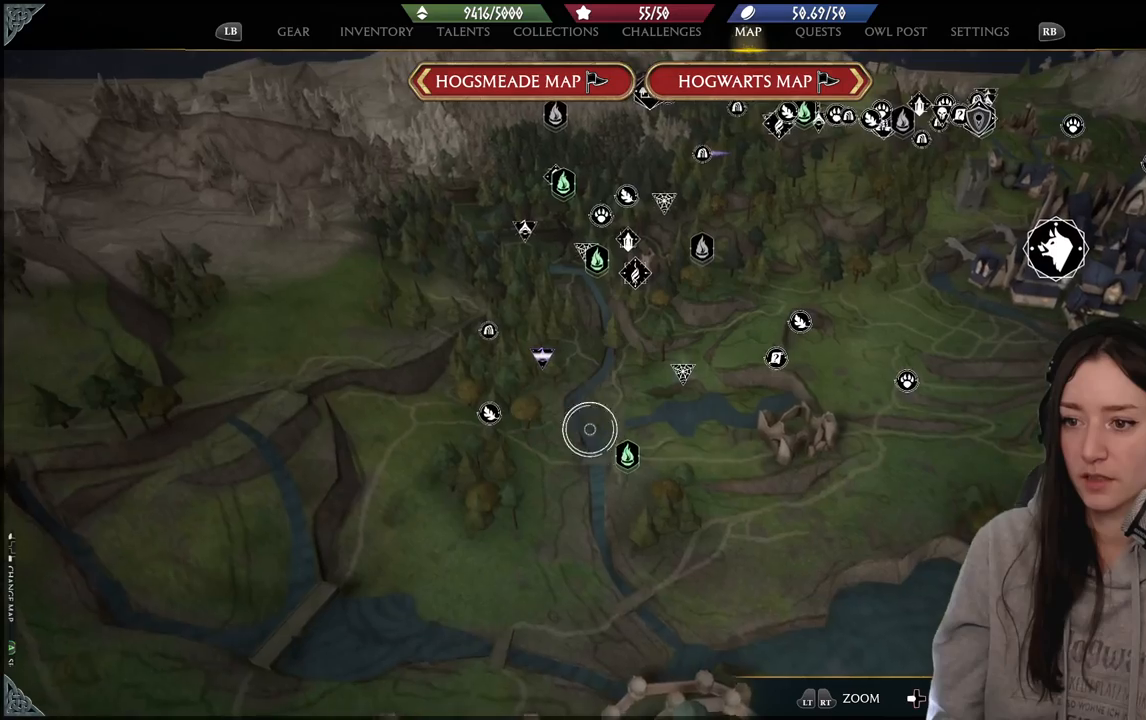
{"buttons": [], "left_stick": "left", "right_stick": "center", "events": [[217, "left_stick", "center"], [367, "left_stick", "left"]]}
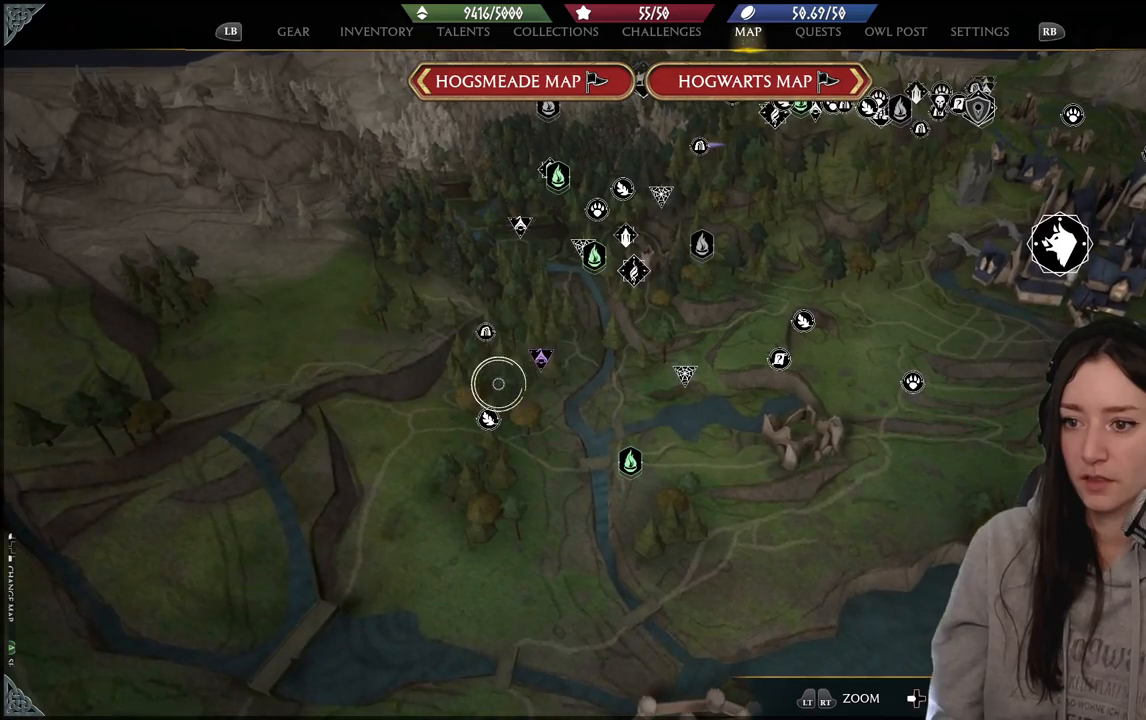
{"buttons": [], "left_stick": "up-right", "right_stick": "center", "events": [[67, "left_stick", "center"], [117, "left_stick", "up-right"], [300, "left_stick", "up-left"], [417, "left_stick", "right"], [483, "left_stick", "up-right"]]}
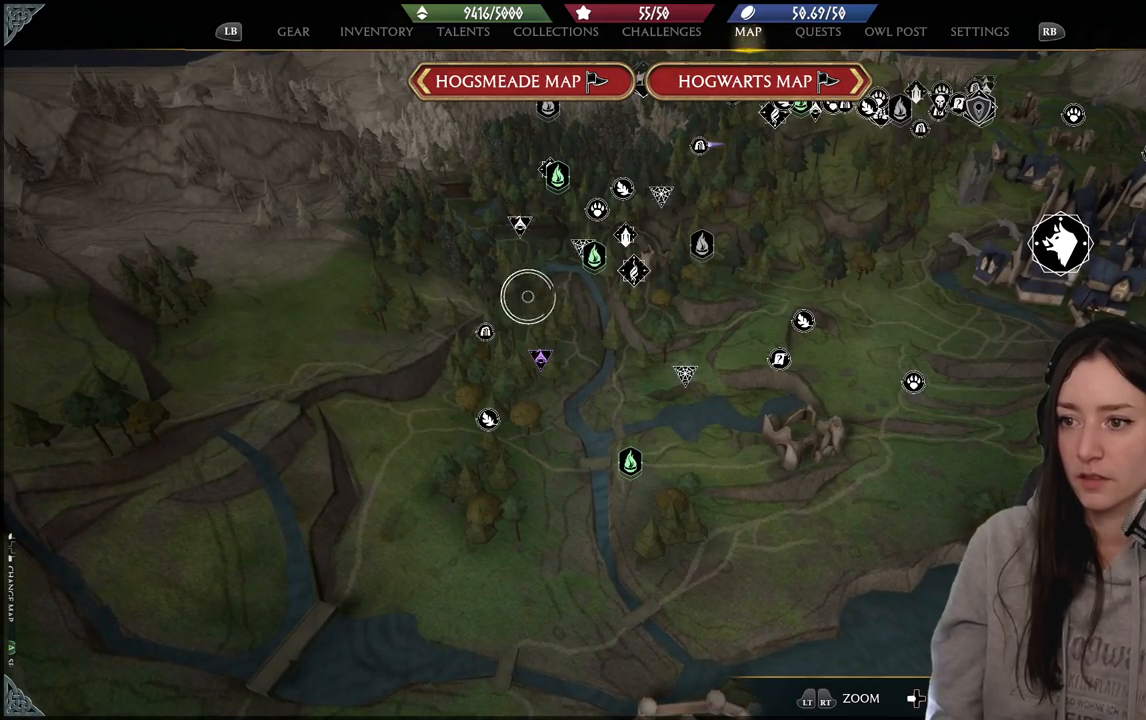
{"buttons": [], "left_stick": "left", "right_stick": "center", "events": [[233, "left_stick", "center"], [450, "left_stick", "left"]]}
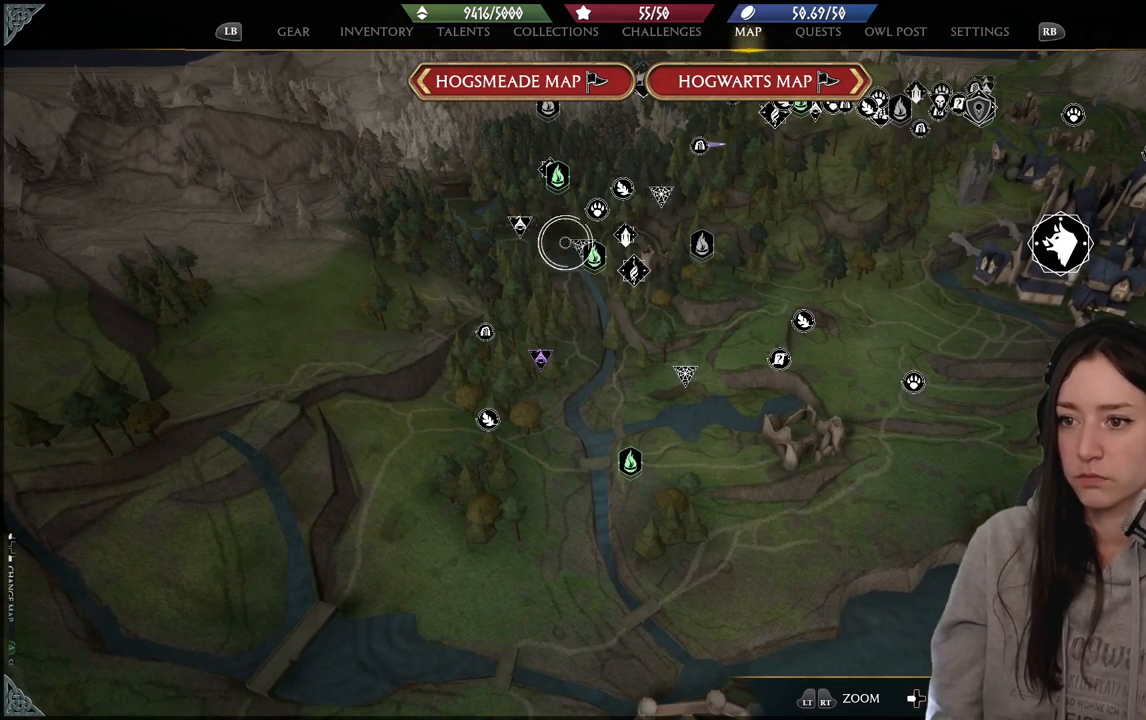
{"buttons": [], "left_stick": "down-right", "right_stick": "center", "events": [[233, "left_stick", "center"], [433, "left_stick", "down-right"]]}
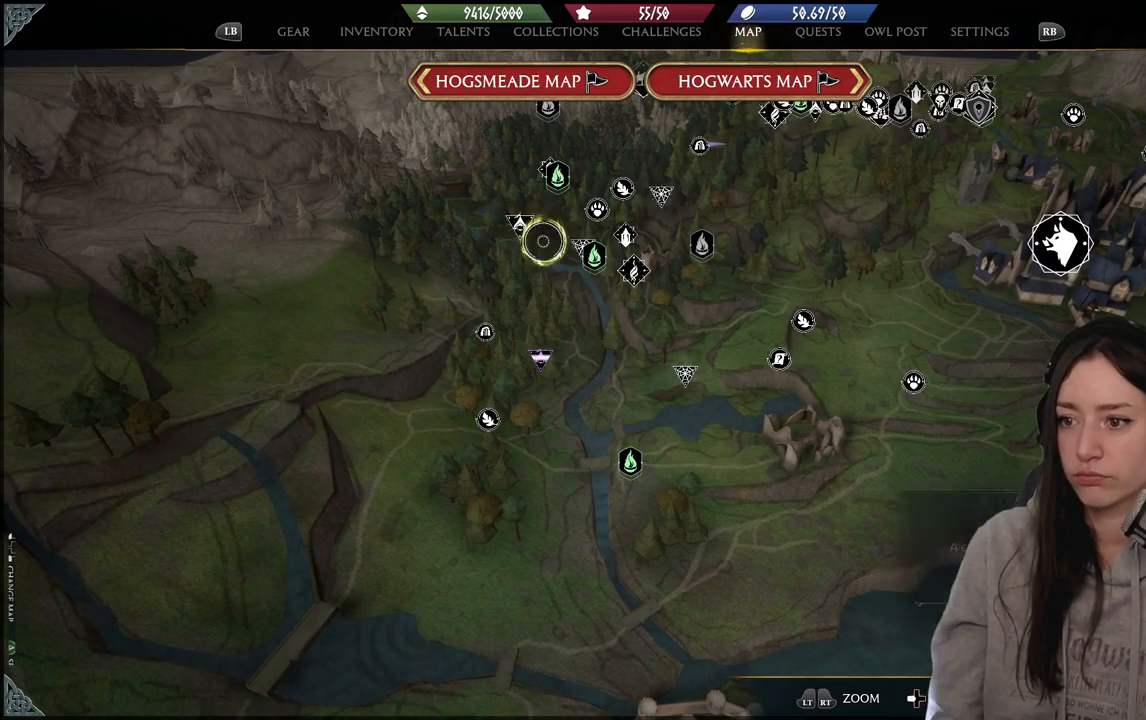
{"buttons": [], "left_stick": "center", "right_stick": "center", "events": [[317, "left_stick", "center"]]}
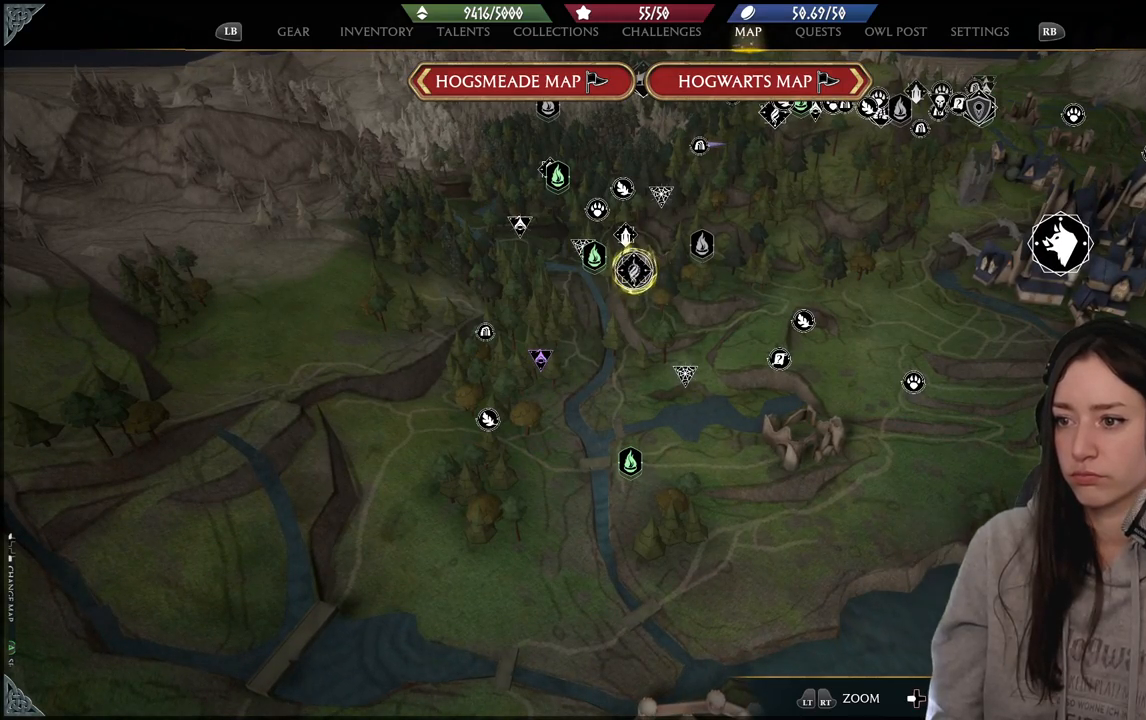
{"buttons": [], "left_stick": "right", "right_stick": "center", "events": [[150, "left_stick", "down-right"], [483, "left_stick", "right"]]}
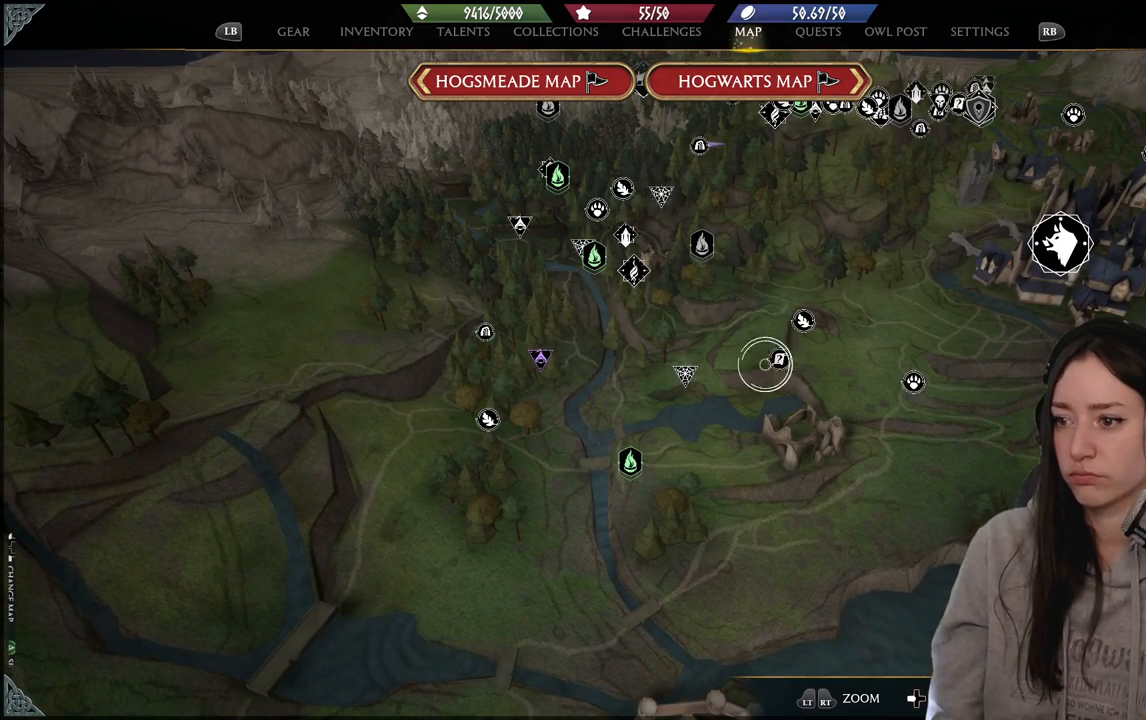
{"buttons": [], "left_stick": "down-right", "right_stick": "center", "events": [[117, "left_stick", "center"], [450, "left_stick", "down-right"]]}
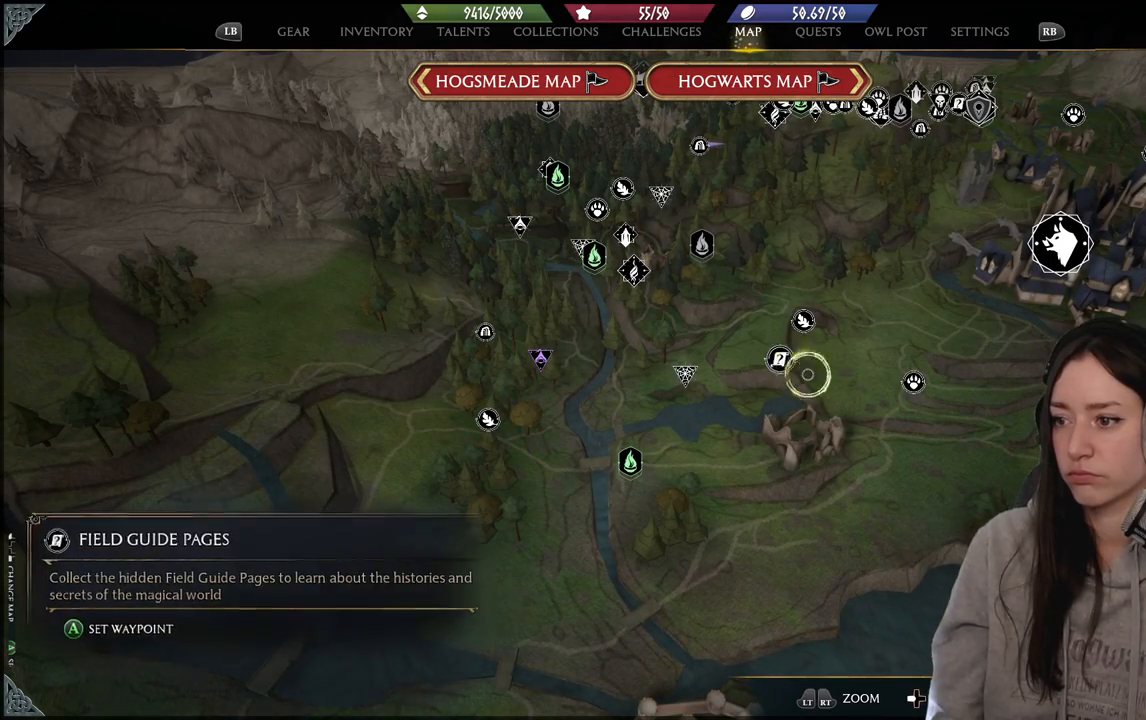
{"buttons": [], "left_stick": "center", "right_stick": "down-left", "events": [[183, "right_stick", "down"], [233, "left_stick", "center"], [450, "right_stick", "down-left"]]}
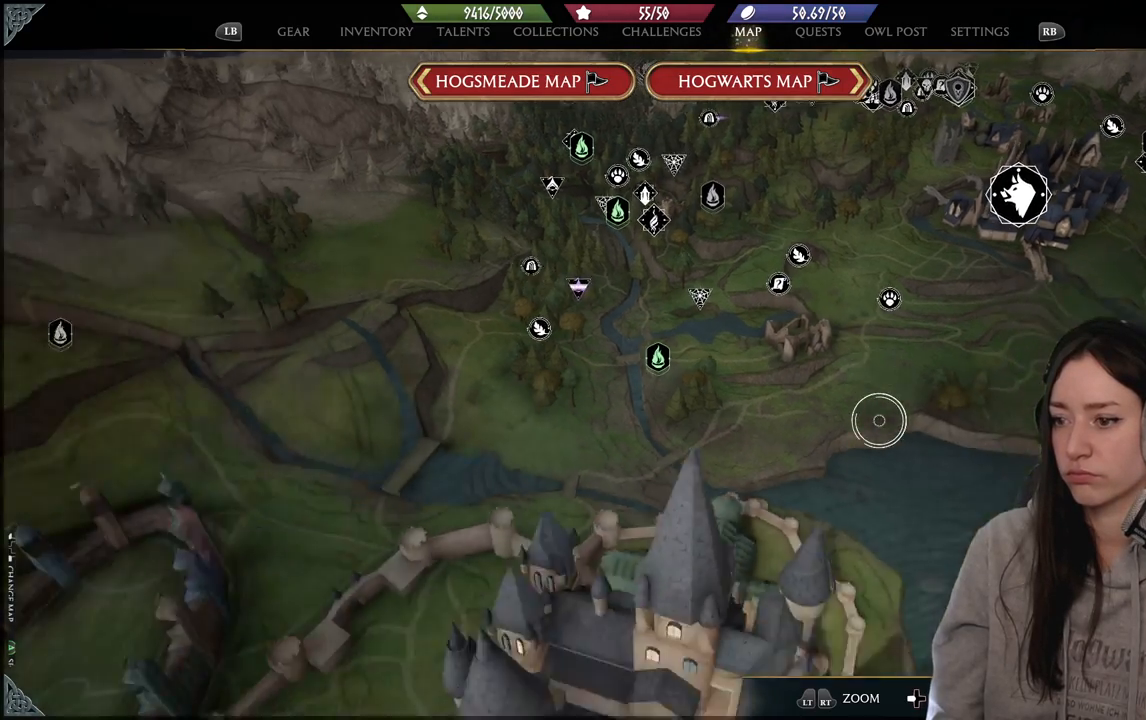
{"buttons": [], "left_stick": "center", "right_stick": "center", "events": [[200, "right_stick", "center"]]}
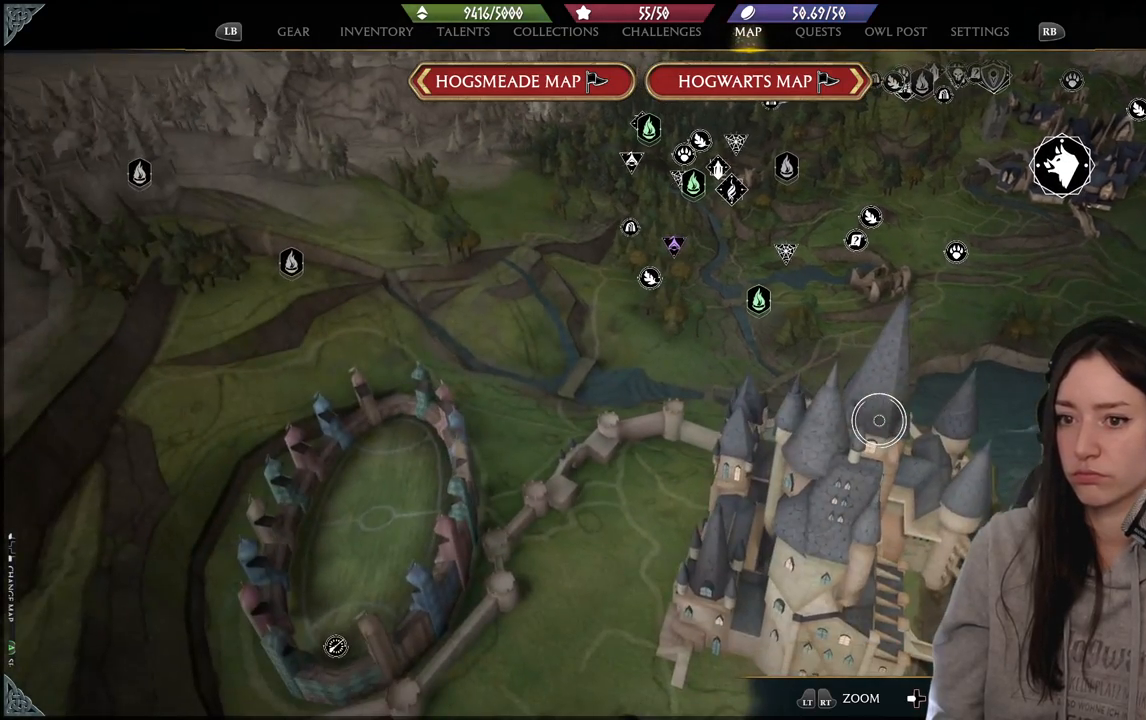
{"buttons": [], "left_stick": "up-left", "right_stick": "up-right", "events": [[250, "left_stick", "up-left"], [383, "right_stick", "up-right"]]}
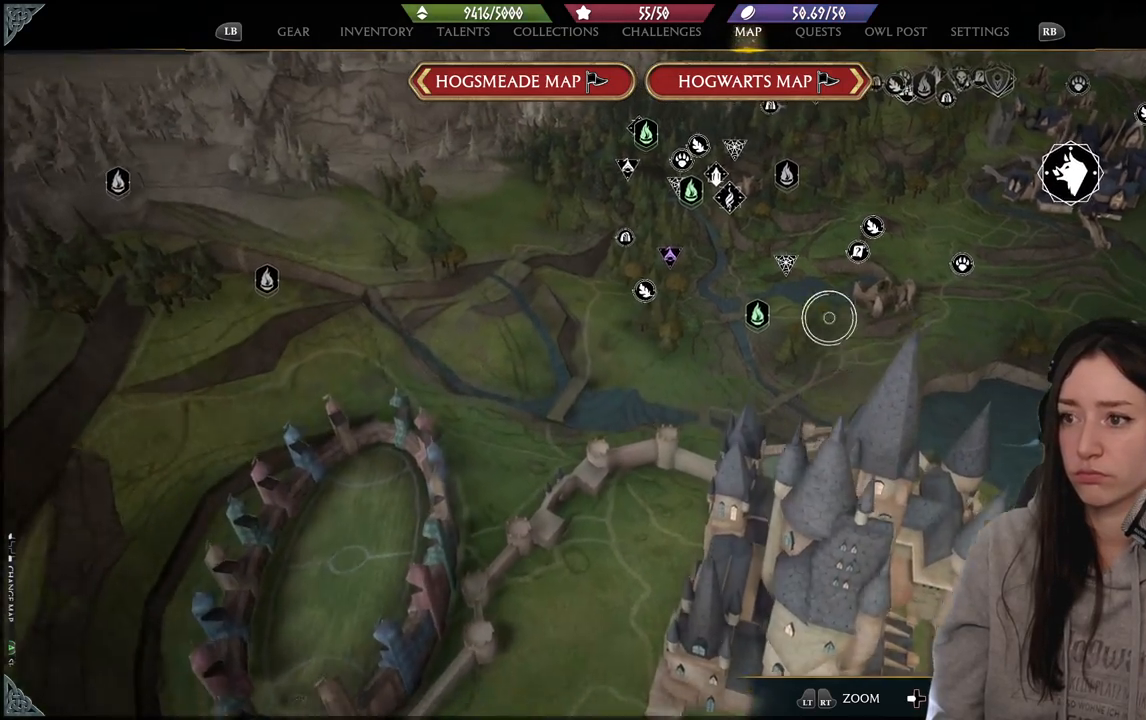
{"buttons": [], "left_stick": "center", "right_stick": "up-right", "events": [[100, "left_stick", "center"]]}
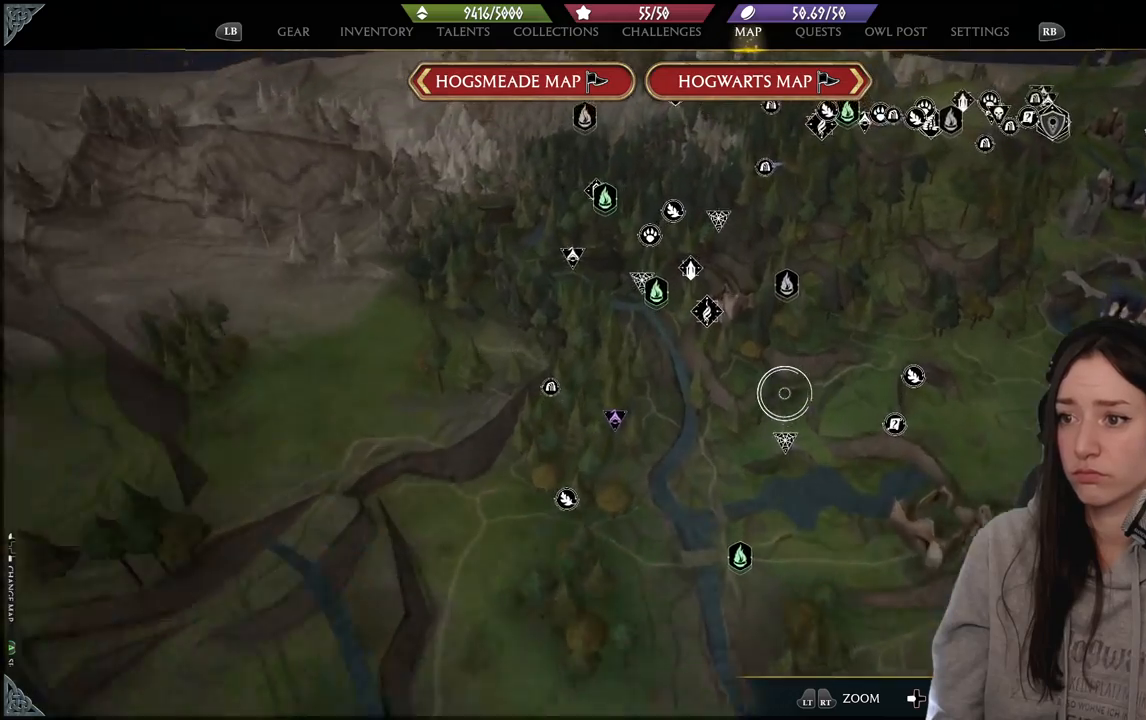
{"buttons": [], "left_stick": "left", "right_stick": "center", "events": [[217, "right_stick", "up"], [333, "left_stick", "left"], [383, "right_stick", "center"]]}
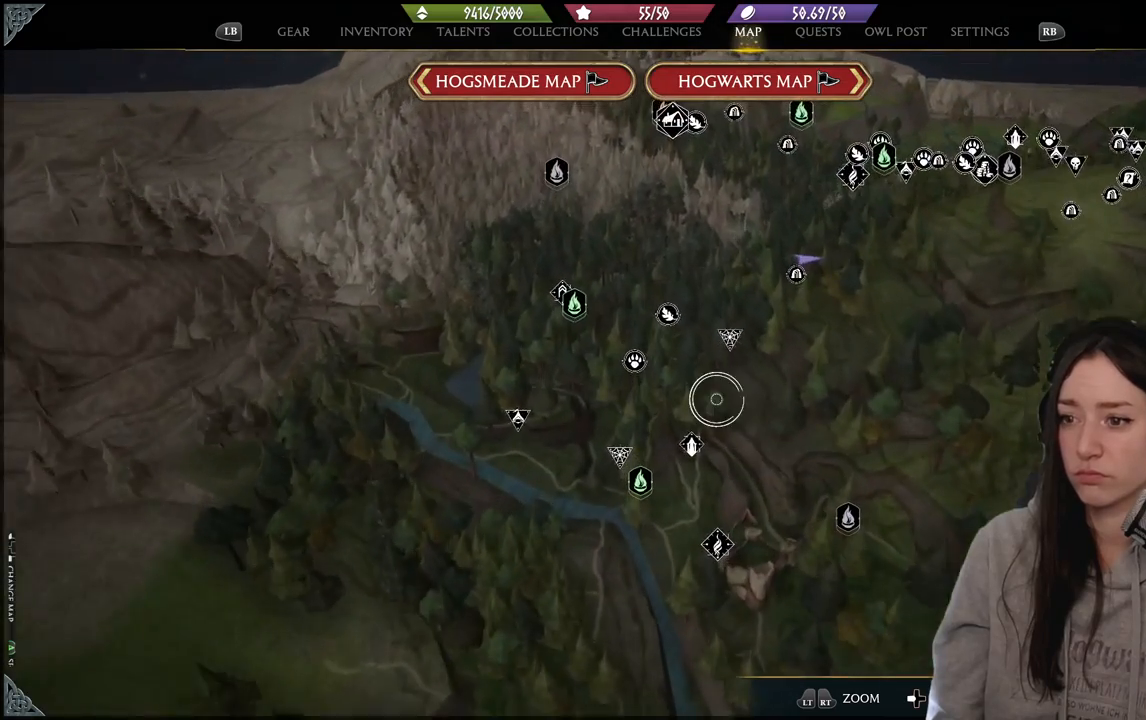
{"buttons": [], "left_stick": "down", "right_stick": "center", "events": [[67, "left_stick", "center"], [400, "left_stick", "down"]]}
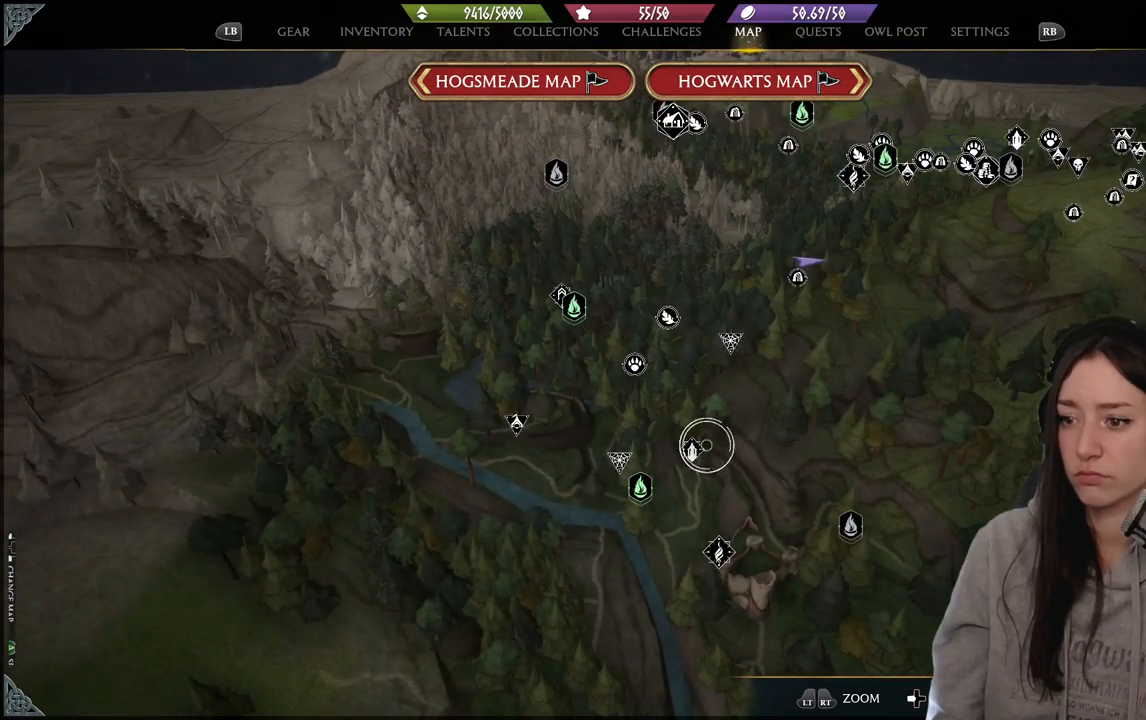
{"buttons": [], "left_stick": "center", "right_stick": "center", "events": [[100, "left_stick", "left"], [167, "left_stick", "center"]]}
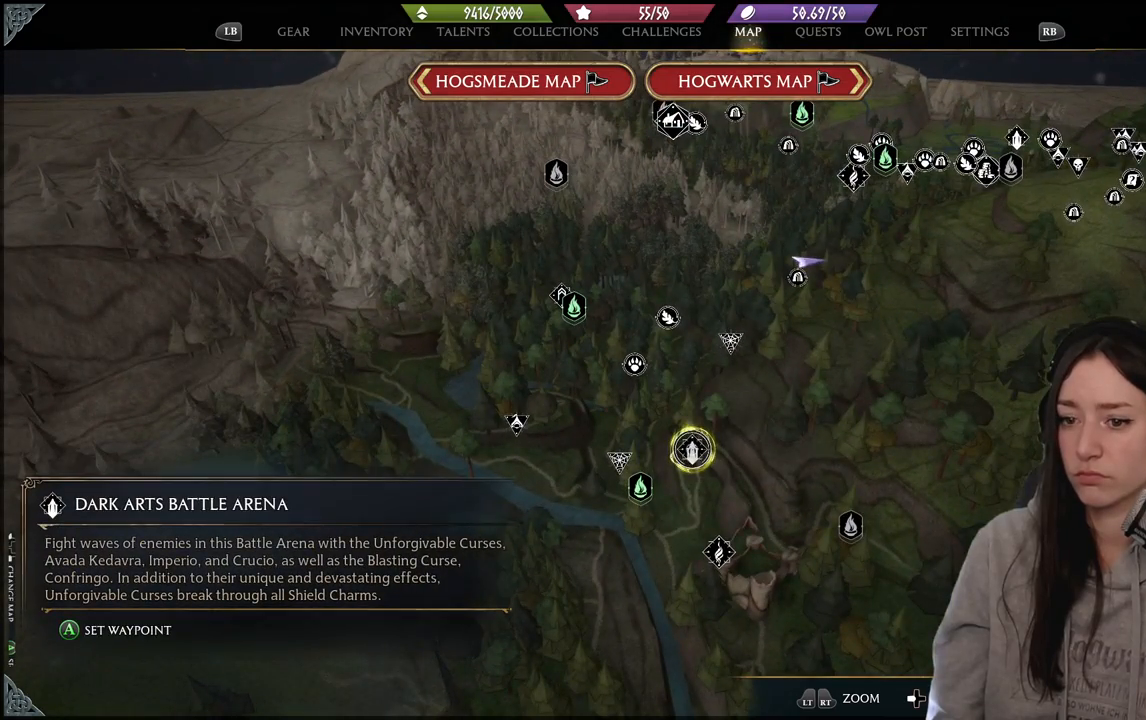
{"buttons": [], "left_stick": "center", "right_stick": "center", "events": []}
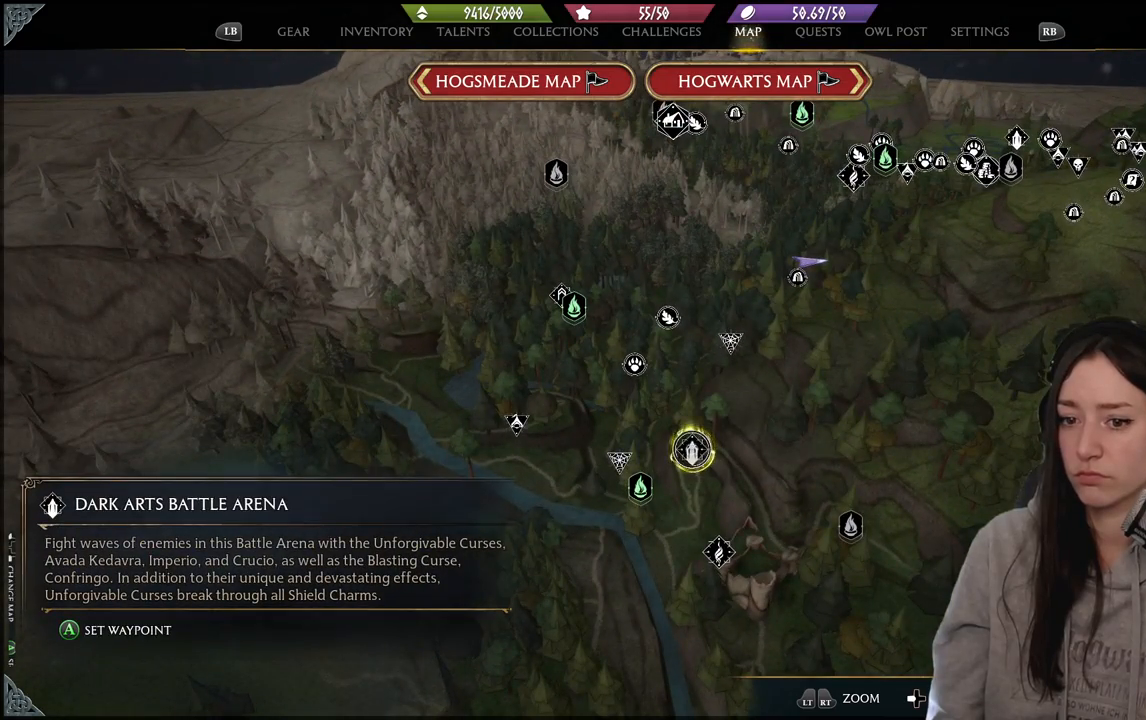
{"buttons": [], "left_stick": "center", "right_stick": "center", "events": [[83, "left_stick", "left"], [467, "left_stick", "center"]]}
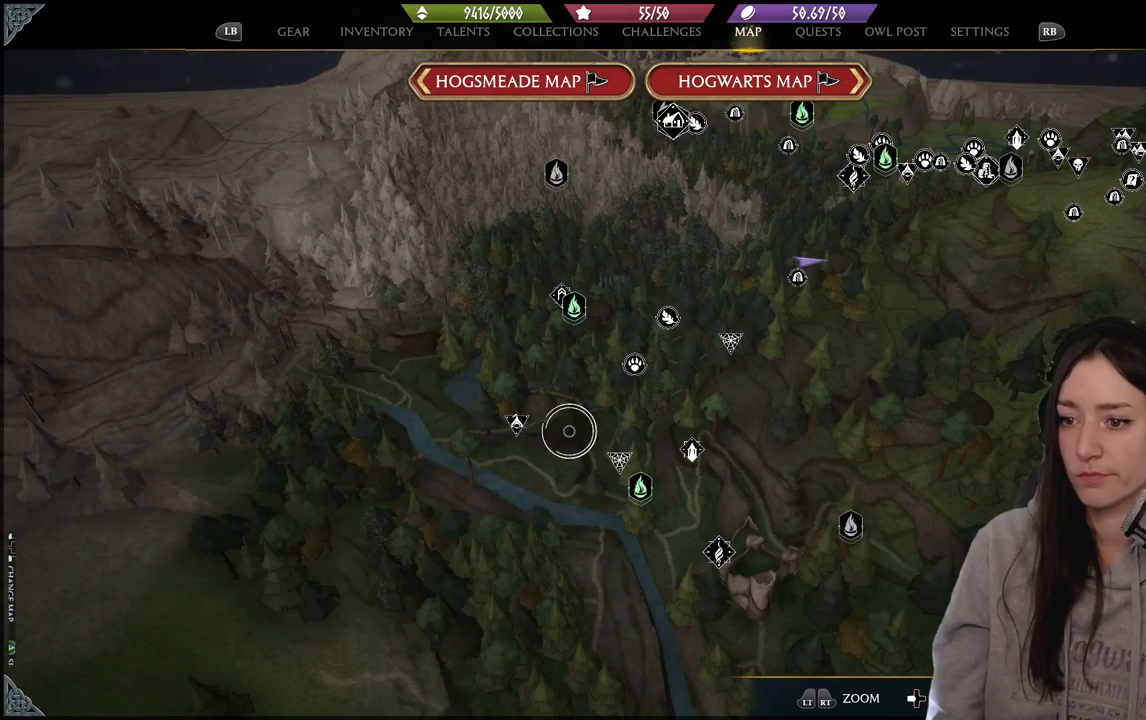
{"buttons": [], "left_stick": "center", "right_stick": "center", "events": [[33, "left_stick", "left"], [233, "left_stick", "center"]]}
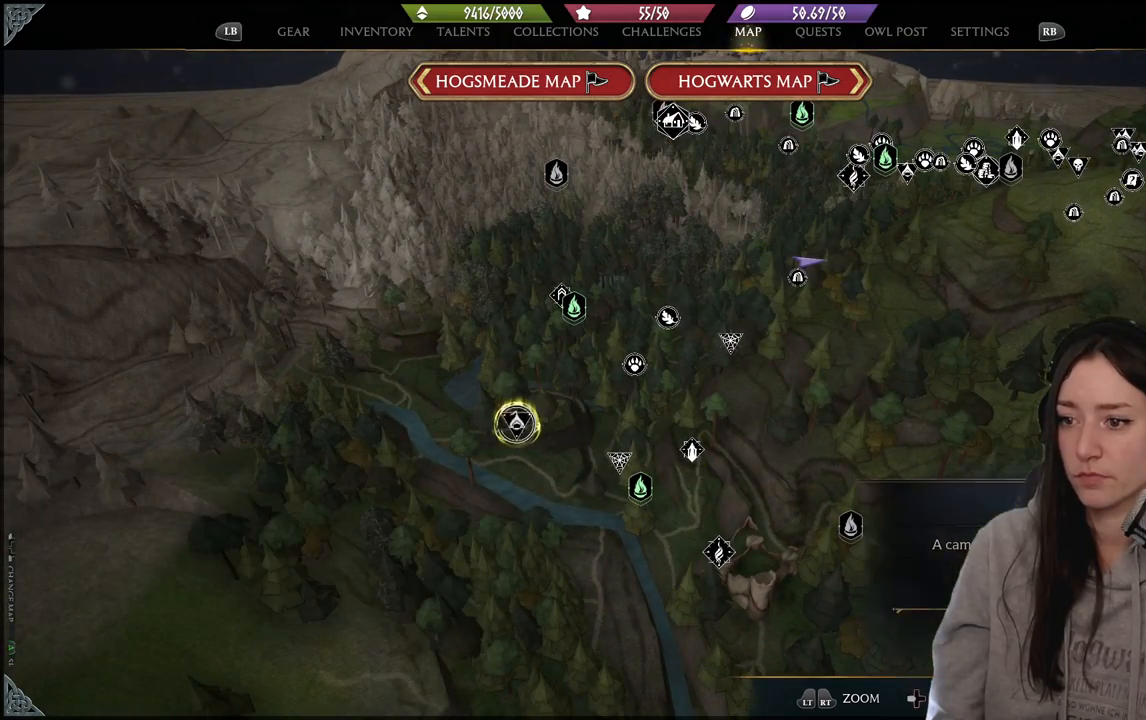
{"buttons": [], "left_stick": "center", "right_stick": "center", "events": [[67, "right_stick", "up-right"], [117, "left_stick", "up-right"], [250, "left_stick", "center"], [333, "right_stick", "center"]]}
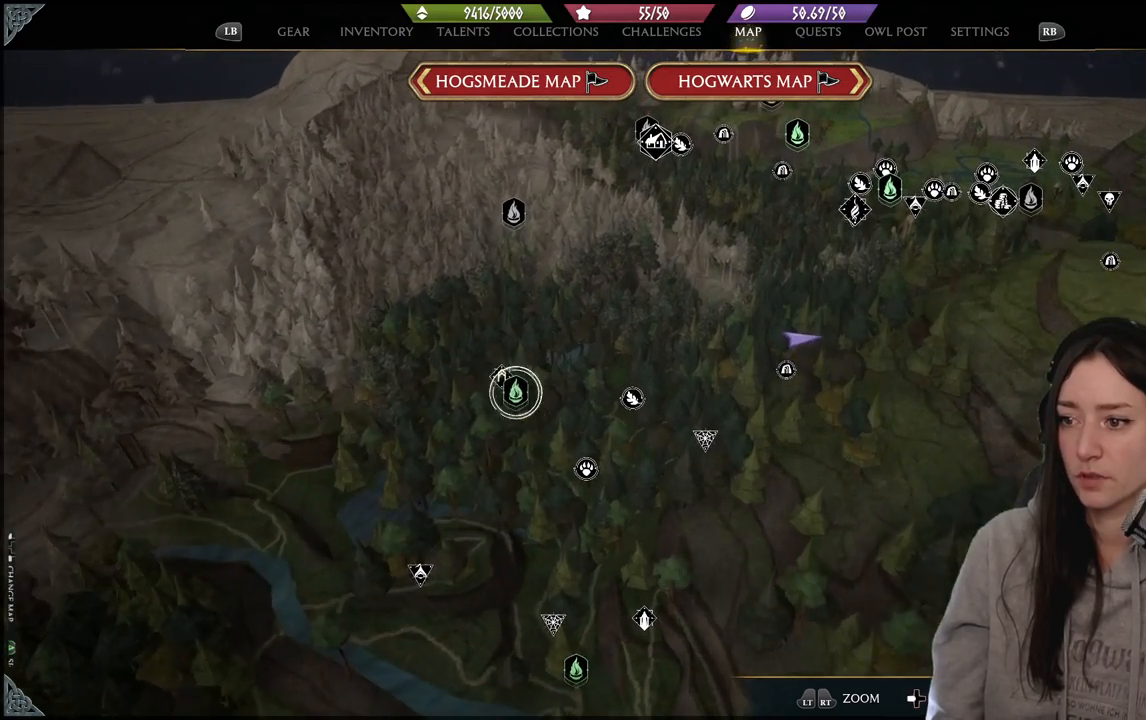
{"buttons": [], "left_stick": "center", "right_stick": "center", "events": []}
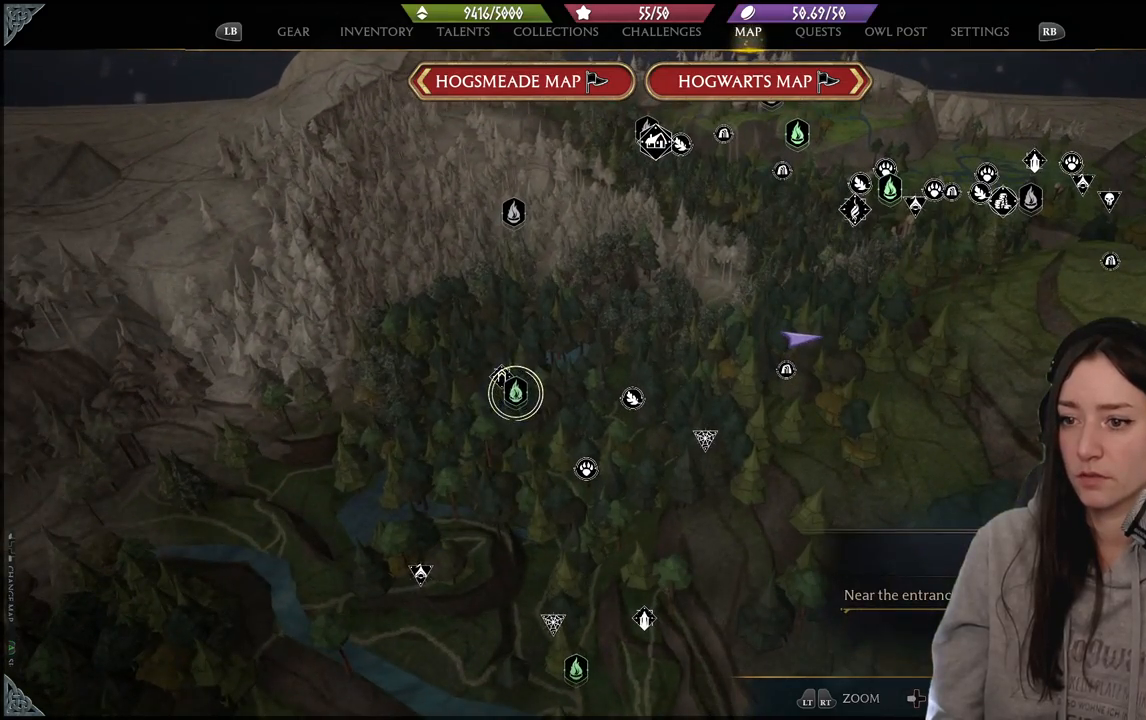
{"buttons": [], "left_stick": "center", "right_stick": "center", "events": [[100, "left_stick", "up-left"], [233, "left_stick", "center"]]}
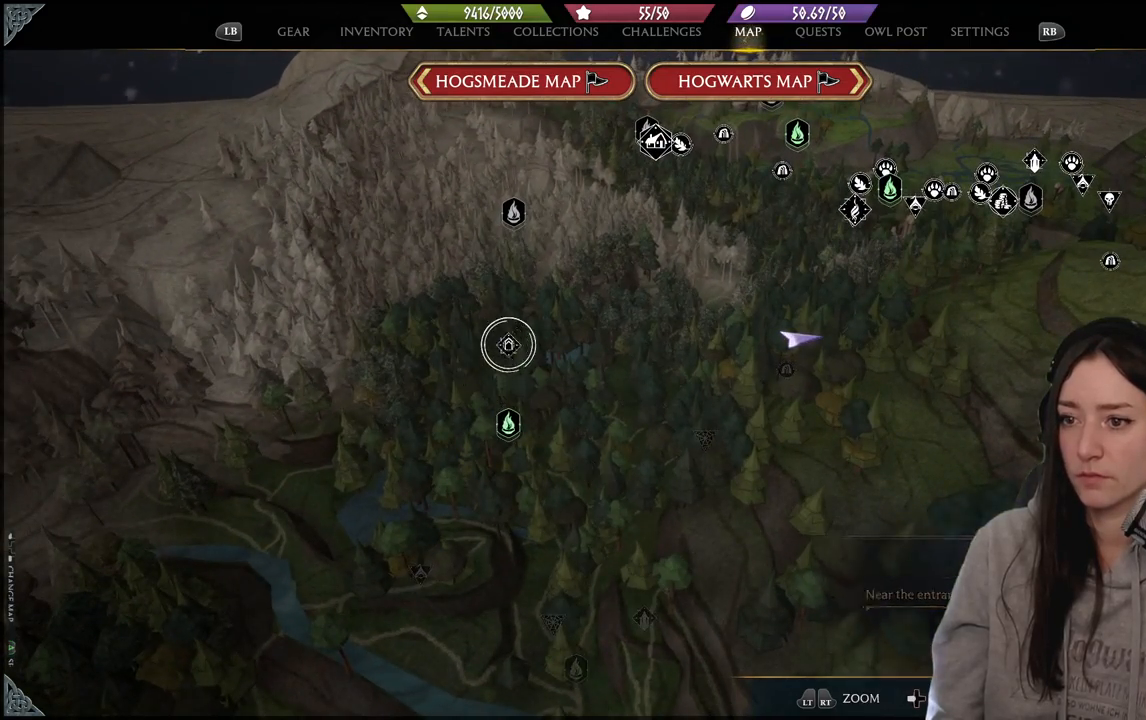
{"buttons": [], "left_stick": "up-right", "right_stick": "up-right", "events": [[283, "left_stick", "up-right"], [433, "right_stick", "up-right"]]}
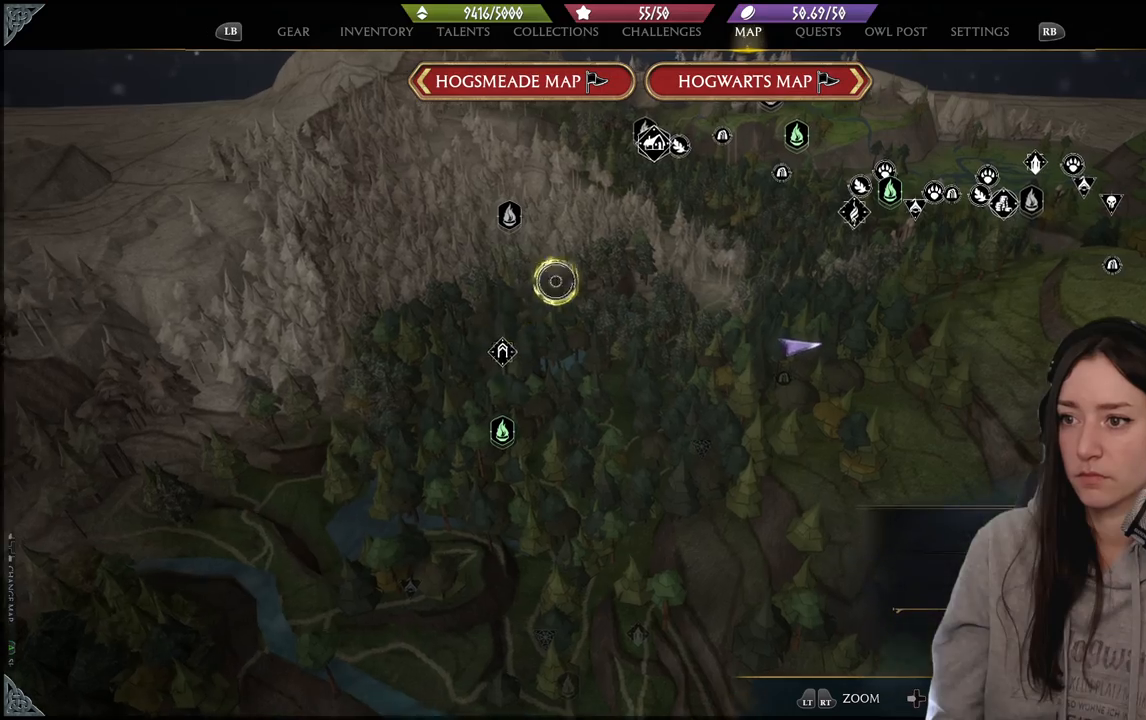
{"buttons": [], "left_stick": "center", "right_stick": "up-right", "events": [[17, "left_stick", "right"], [150, "left_stick", "center"]]}